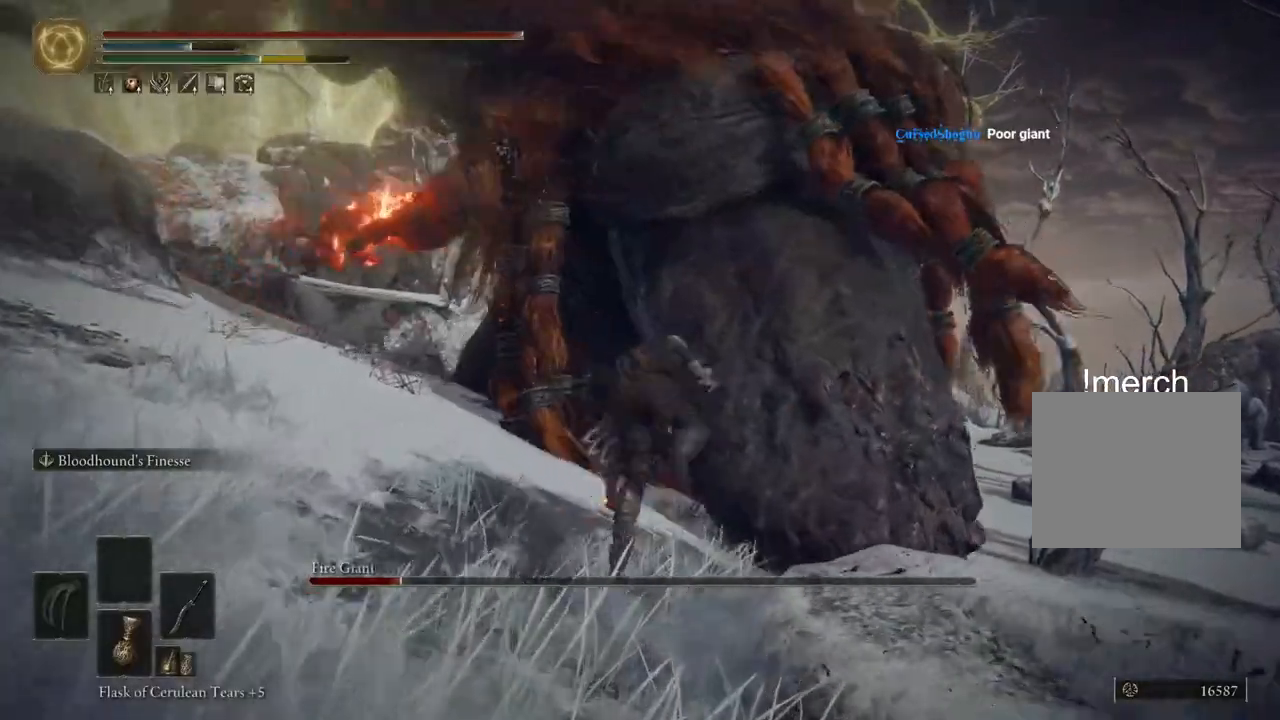
Gameplay with a controller (PlayStation layout); each line is a JSON object with the inputs held at the frame after it (dt_ms = milliseconds from this image to that frame). "events" lists button and stick changes between this image and that frame as [ms after this image, input, new state], when the widget could be followed in between.
{"dt_ms": 500, "buttons": [], "left_stick": "up", "right_stick": "center"}
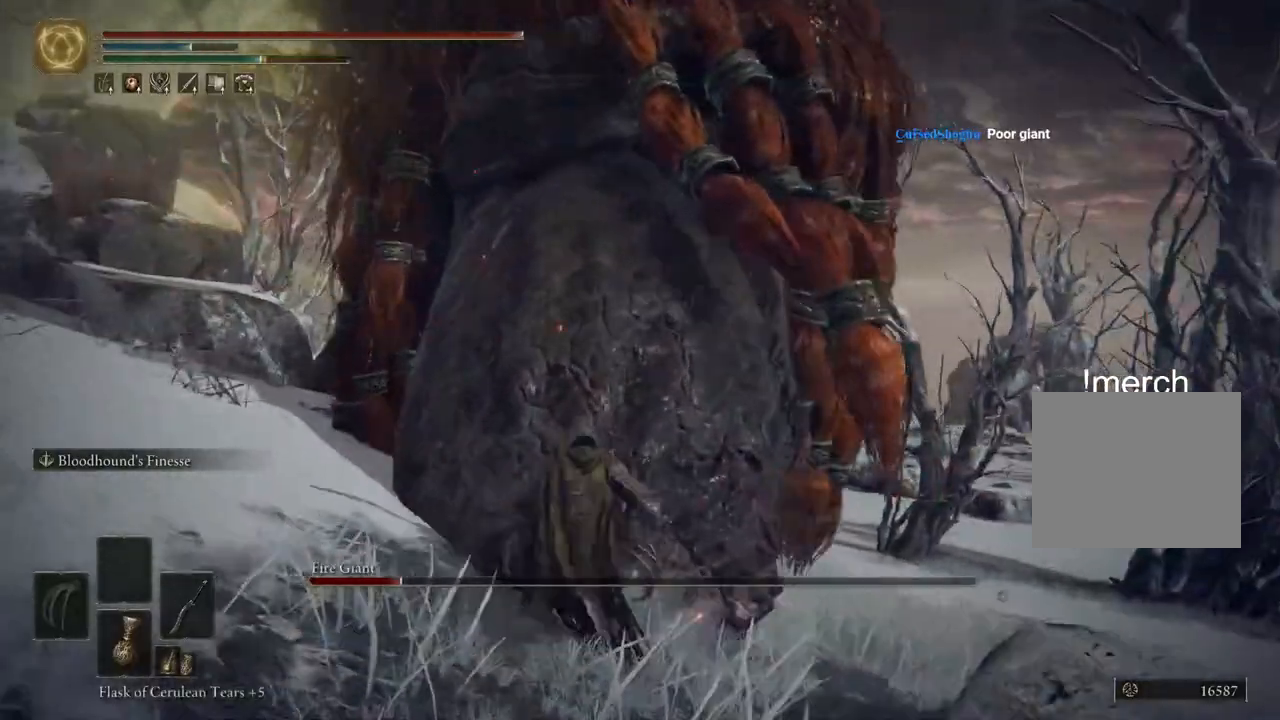
{"dt_ms": 500, "buttons": ["L2"], "left_stick": "up", "right_stick": "center", "events": [[83, "right_stick", "down"], [200, "L2", "down"], [300, "right_stick", "center"]]}
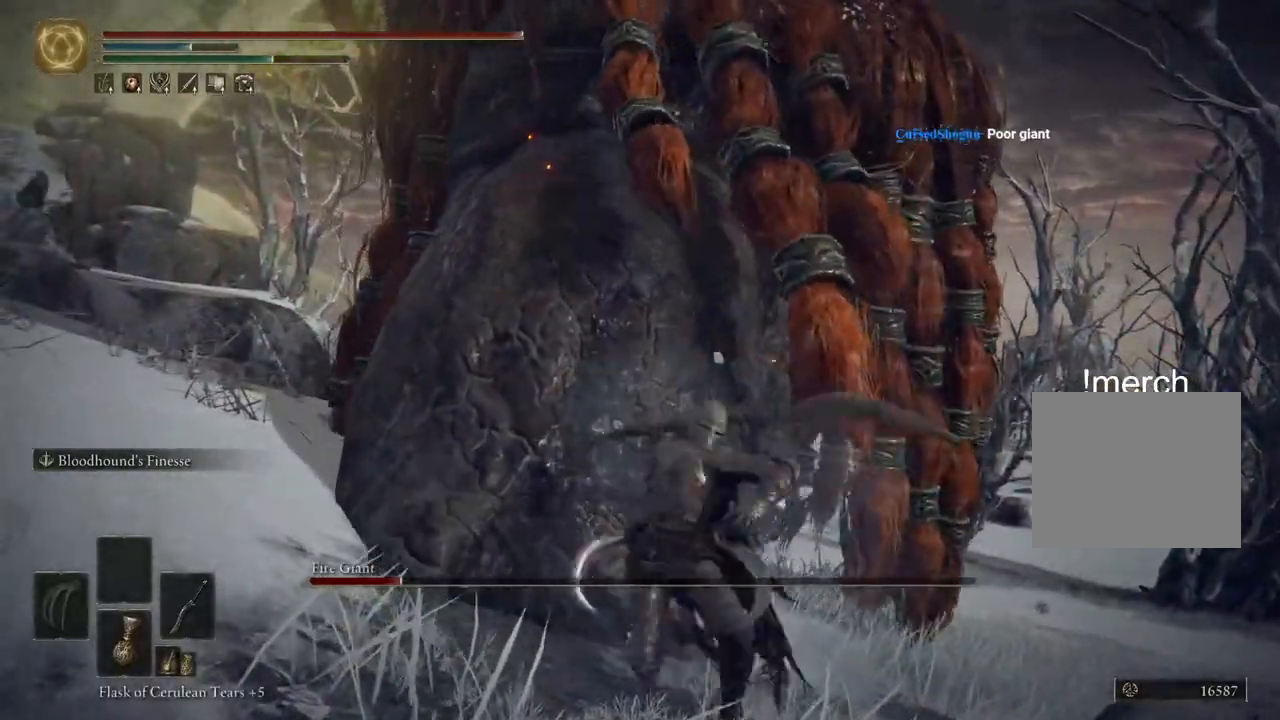
{"dt_ms": 500, "buttons": [], "left_stick": "up", "right_stick": "center", "events": [[117, "L2", "up"]]}
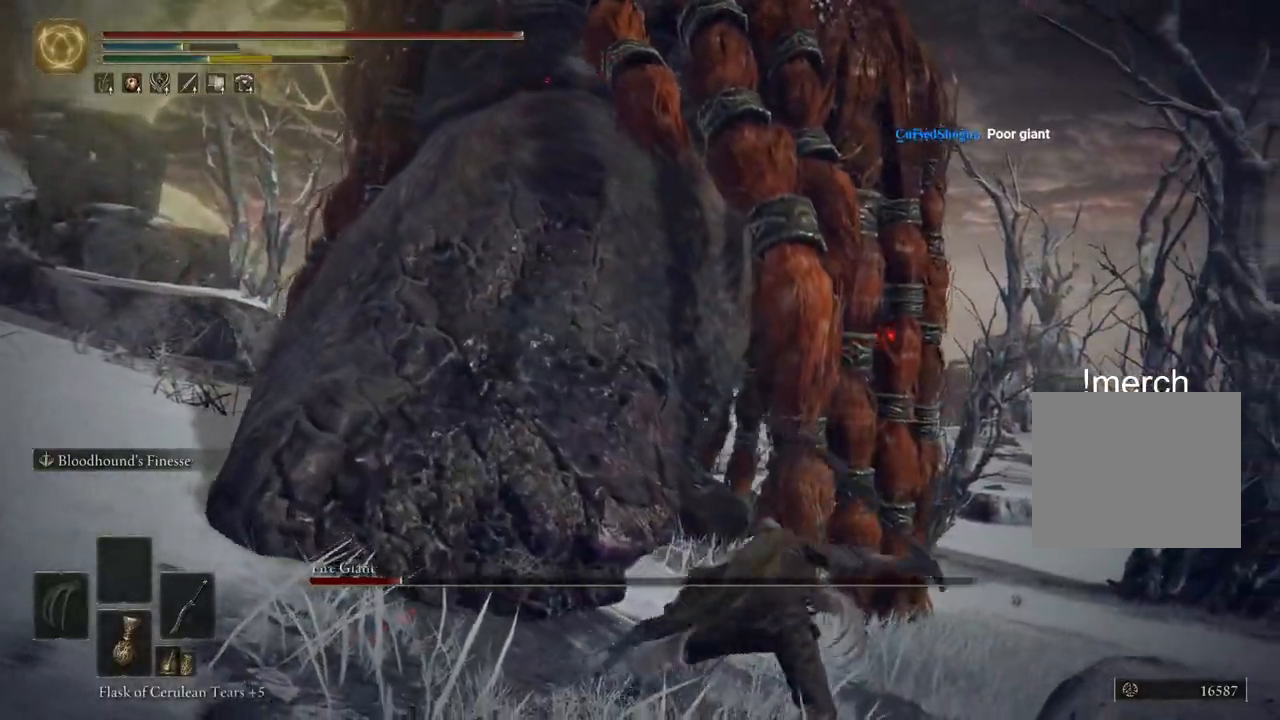
{"dt_ms": 500, "buttons": [], "left_stick": "up", "right_stick": "down-left", "events": [[500, "right_stick", "down-left"]]}
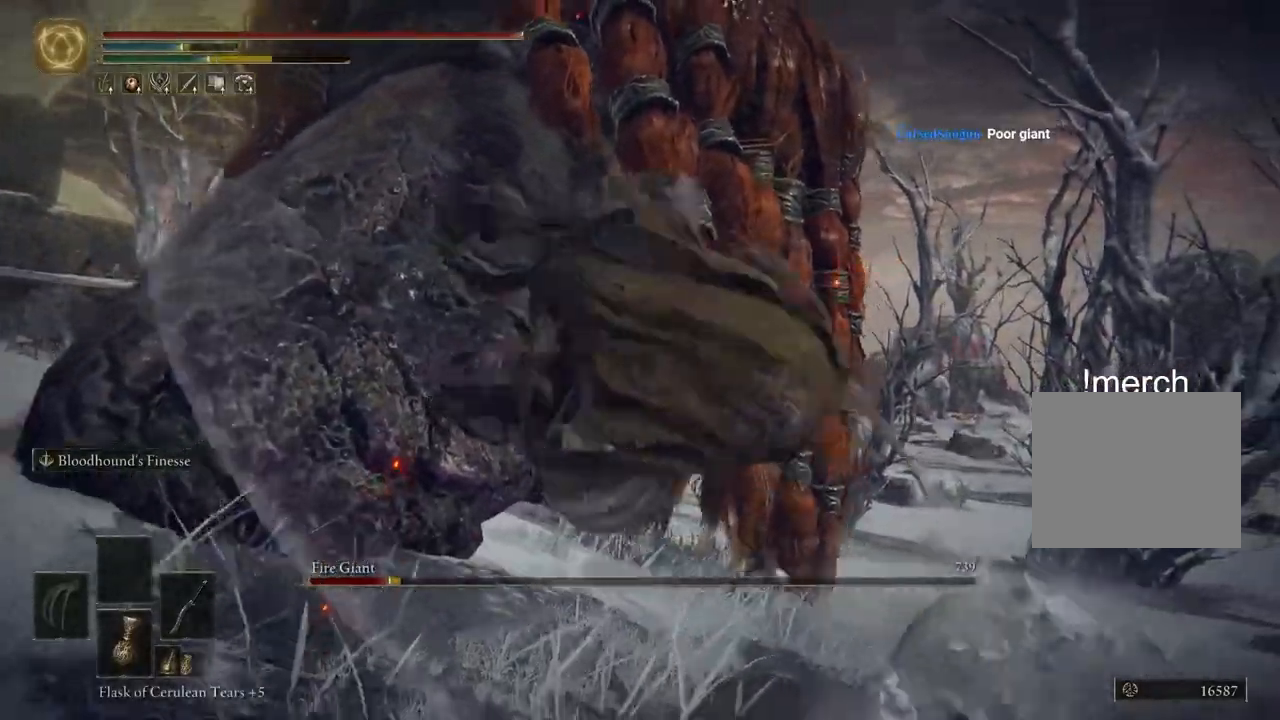
{"dt_ms": 500, "buttons": [], "left_stick": "up", "right_stick": "down-left", "events": [[200, "R2", "down"], [233, "R3", "down"], [233, "right_stick", "center"], [317, "R3", "up"], [417, "R2", "up"], [500, "right_stick", "down-left"]]}
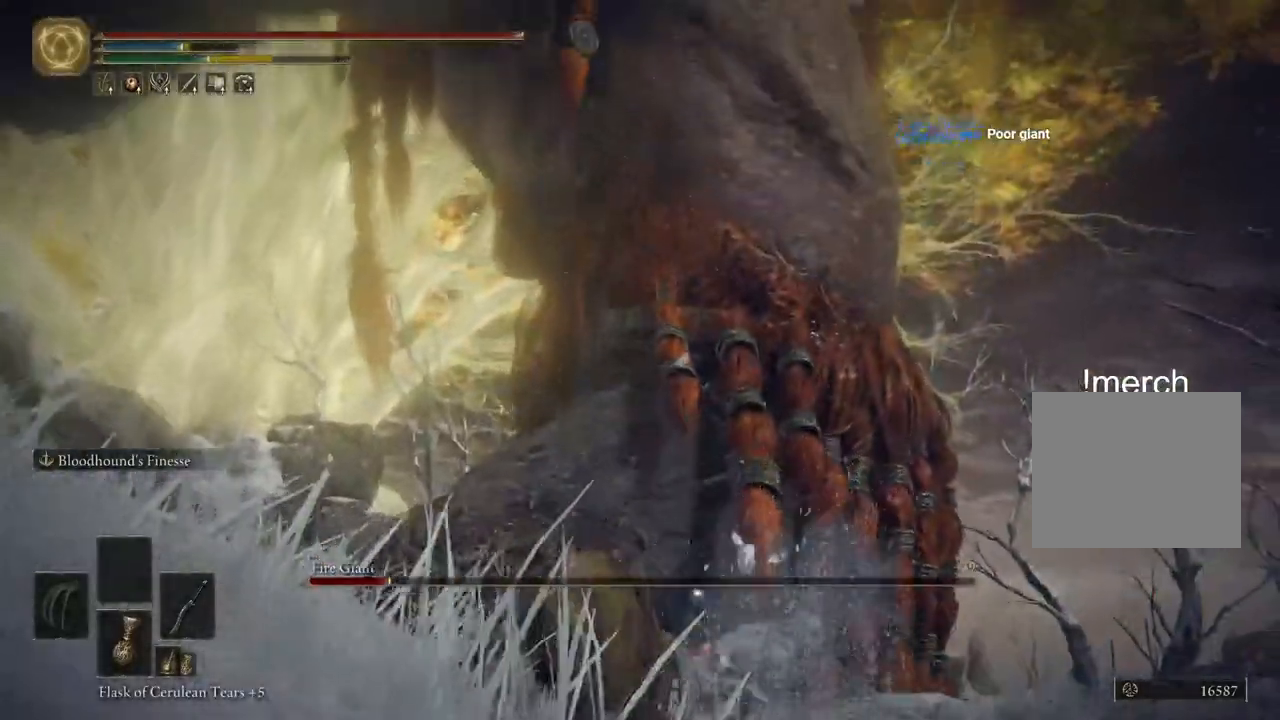
{"dt_ms": 1000, "buttons": [], "left_stick": "up", "right_stick": "down-right"}
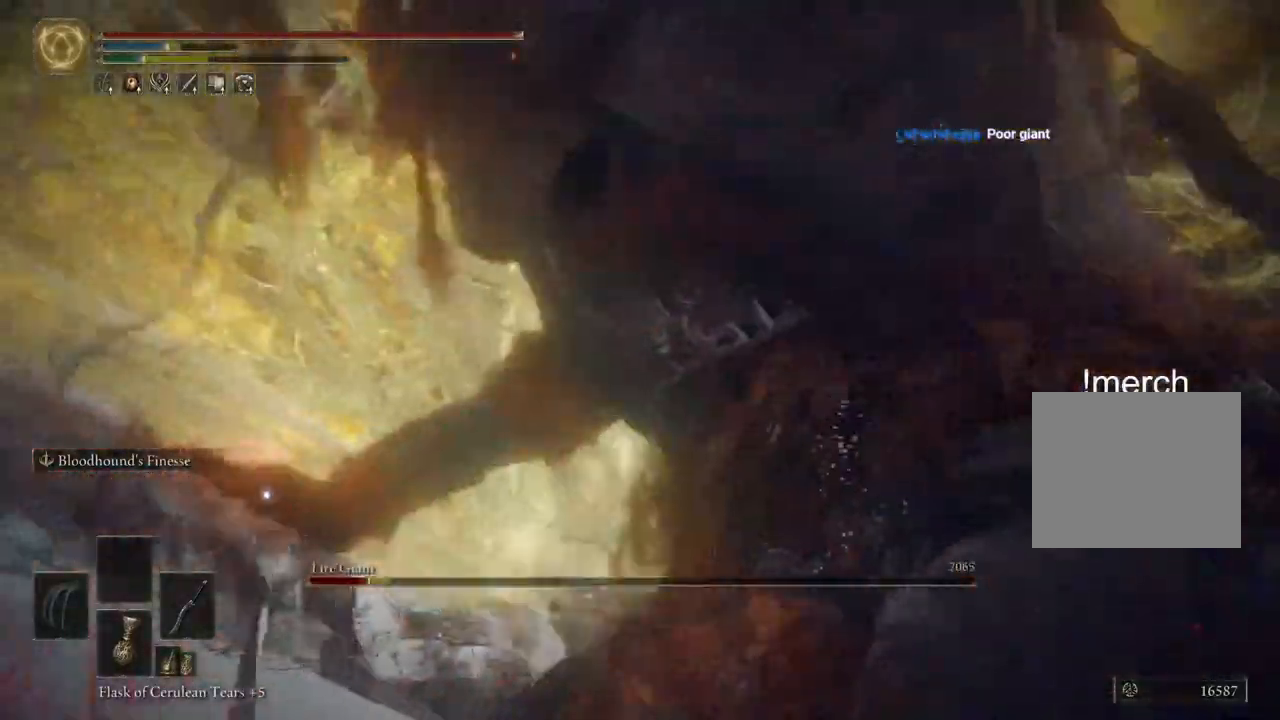
{"dt_ms": 500, "buttons": [], "left_stick": "down-right", "right_stick": "right", "events": [[150, "right_stick", "right"], [217, "right_stick", "down-right"], [267, "left_stick", "right"], [317, "right_stick", "right"], [433, "left_stick", "down-right"]]}
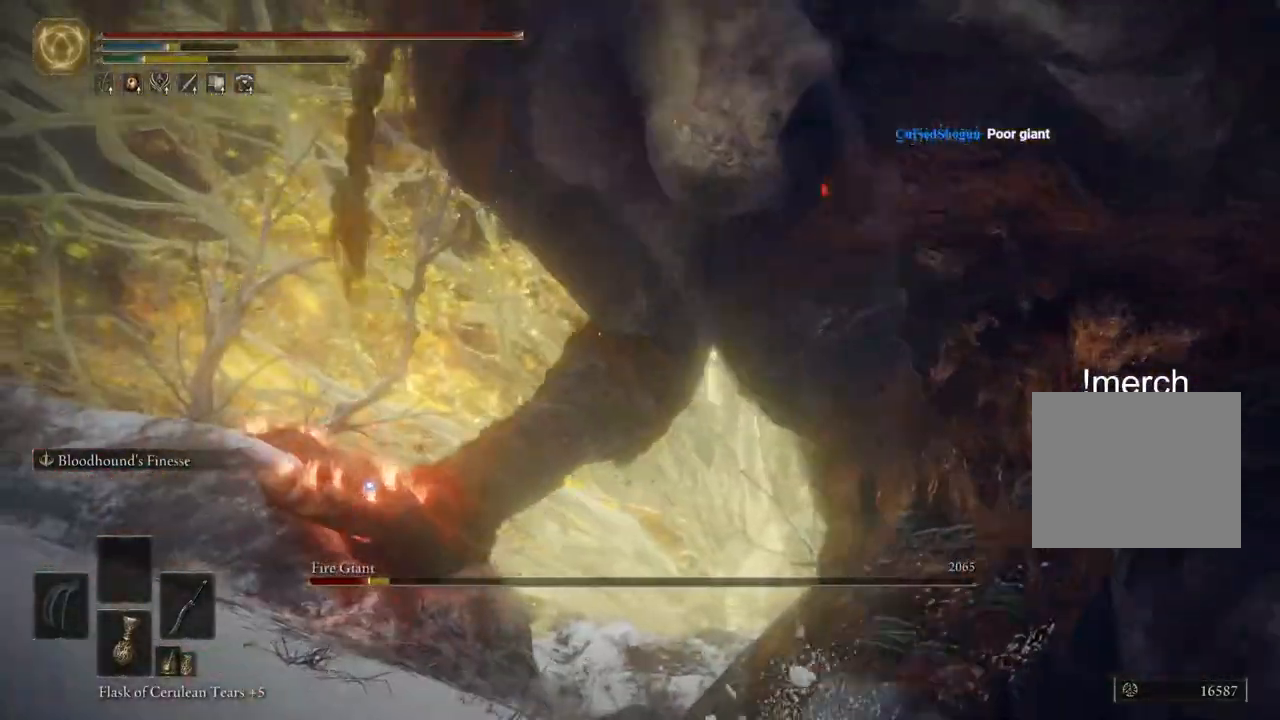
{"dt_ms": 500, "buttons": [], "left_stick": "up", "right_stick": "right", "events": [[100, "R3", "down"], [217, "R3", "up"], [217, "left_stick", "right"], [400, "left_stick", "up-right"], [500, "left_stick", "up"]]}
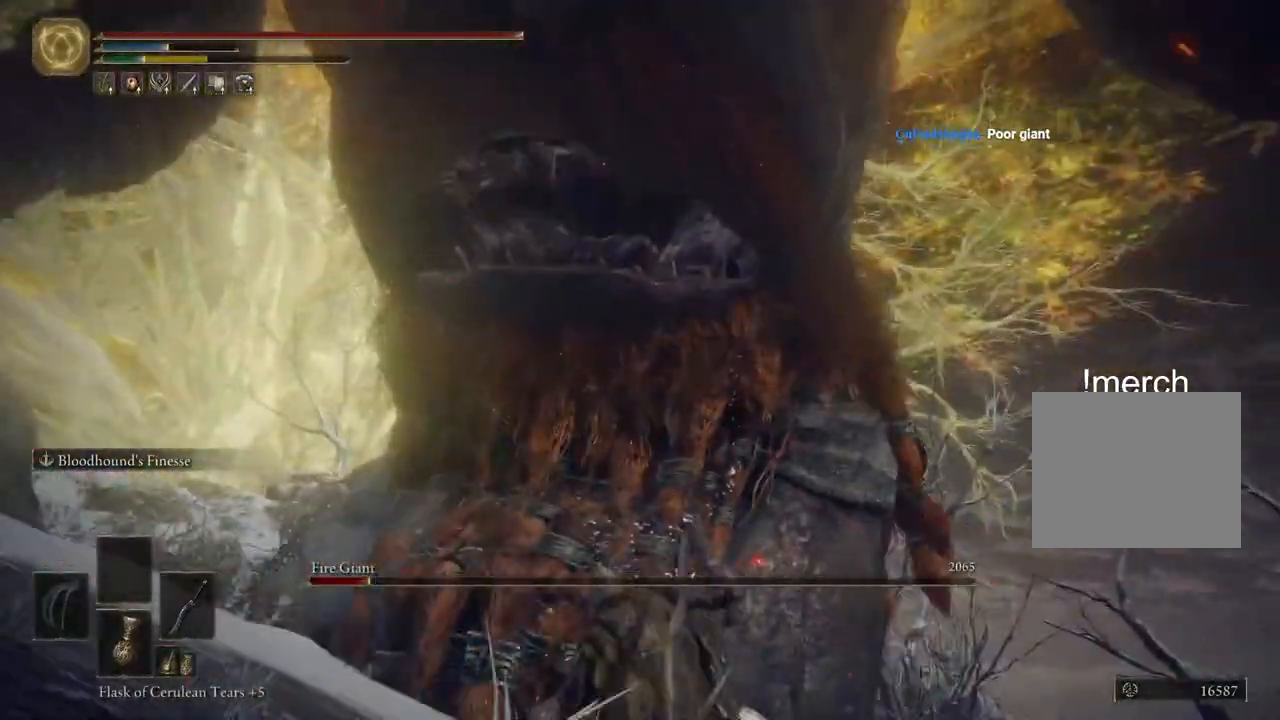
{"dt_ms": 500, "buttons": [], "left_stick": "up", "right_stick": "center", "events": [[33, "right_stick", "center"]]}
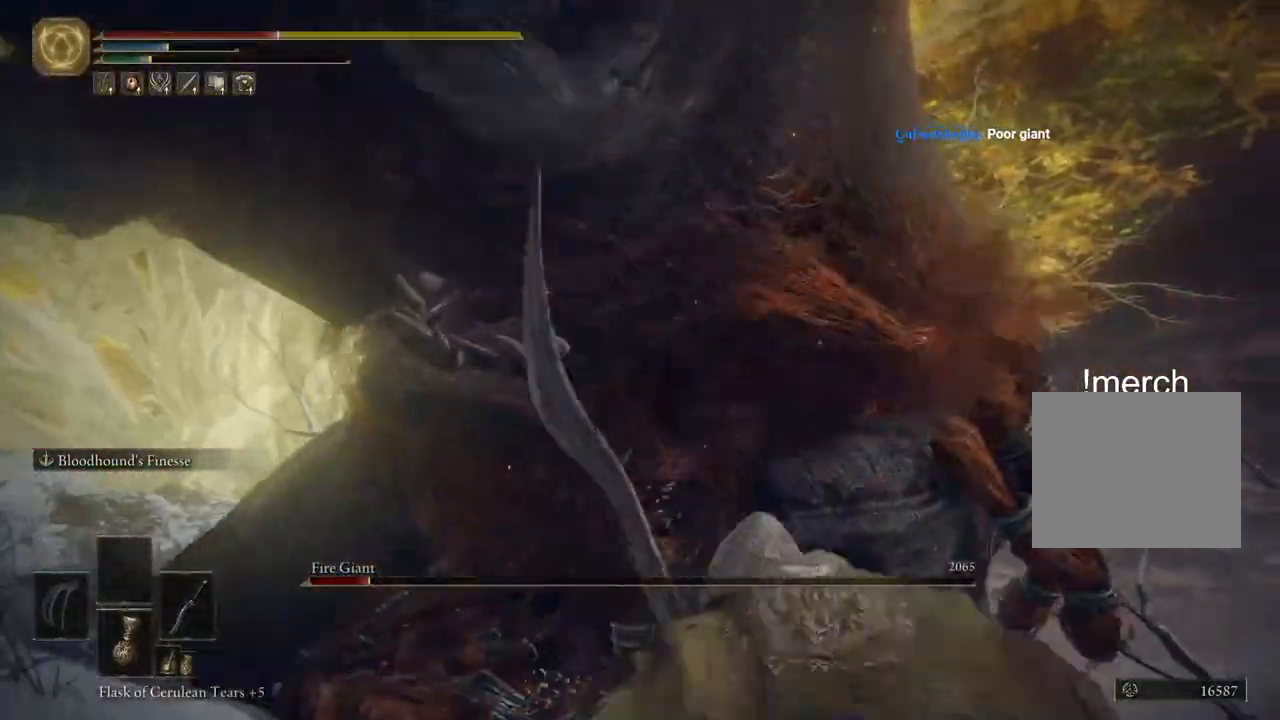
{"dt_ms": 500, "buttons": [], "left_stick": "up", "right_stick": "center", "events": [[83, "right_stick", "right"], [333, "right_stick", "center"]]}
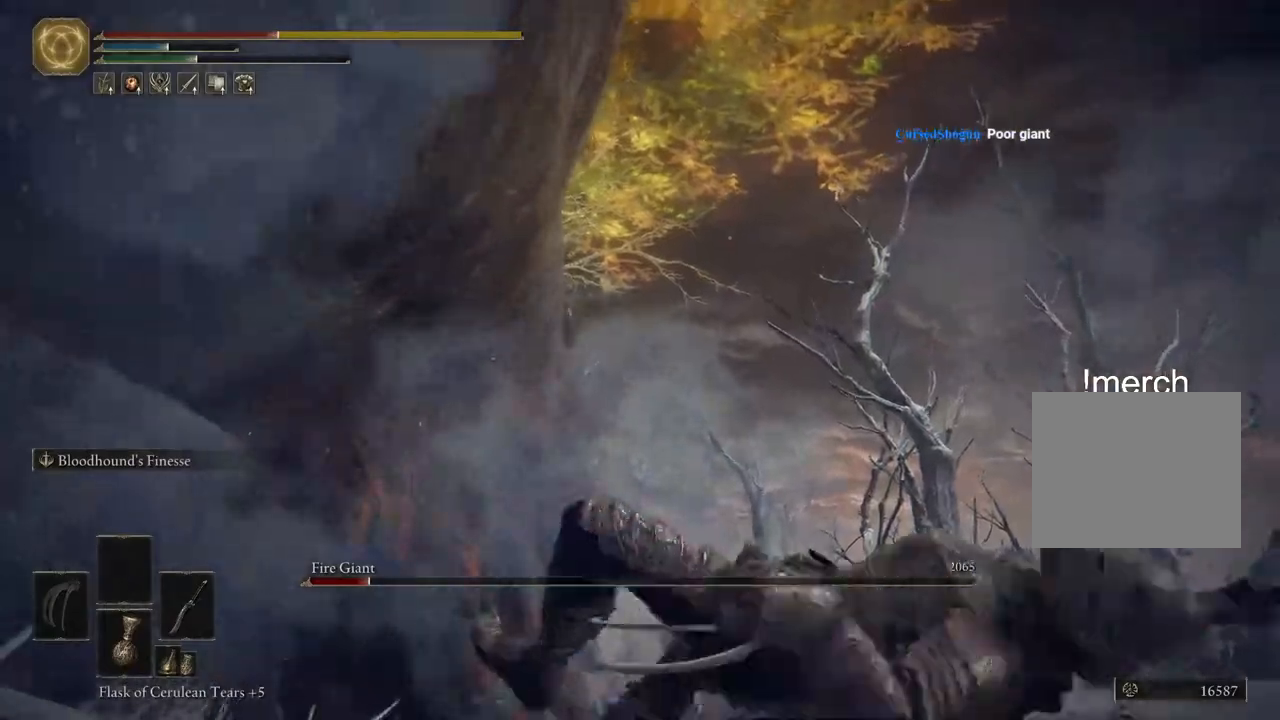
{"dt_ms": 500, "buttons": [], "left_stick": "up", "right_stick": "left", "events": [[67, "right_stick", "down-left"], [250, "right_stick", "left"], [383, "CIRCLE", "down"], [483, "CIRCLE", "up"]]}
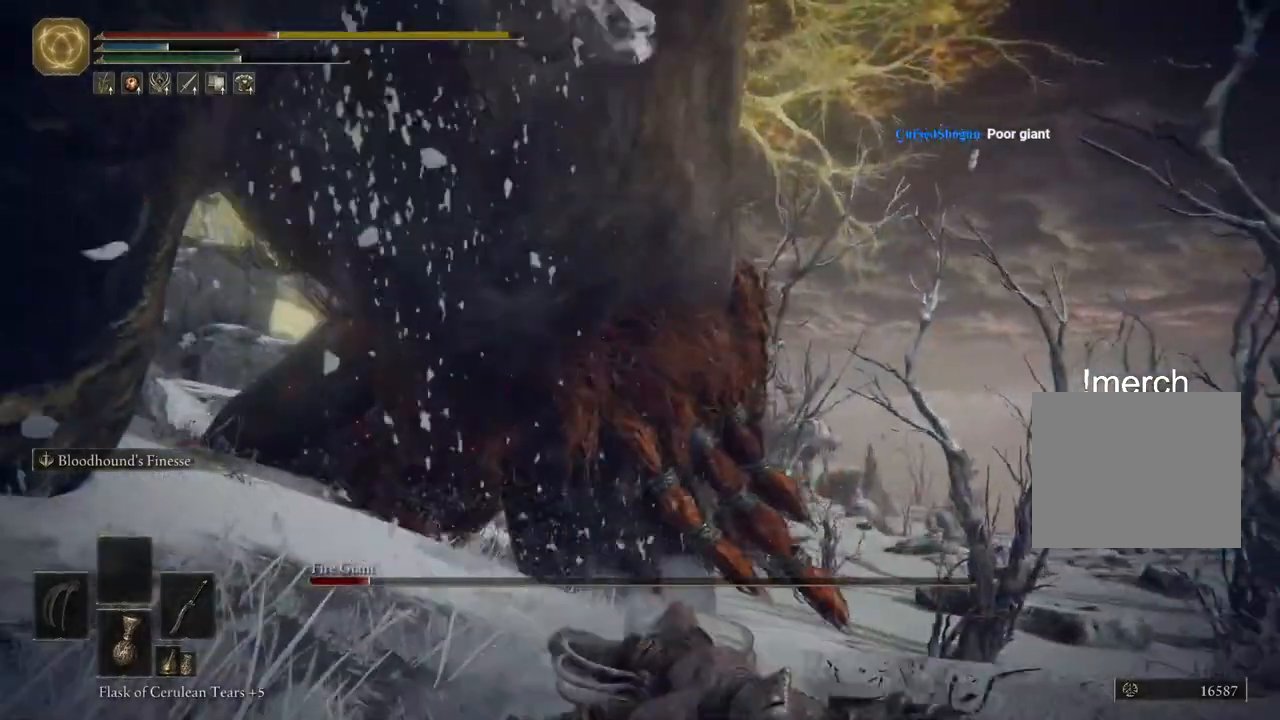
{"dt_ms": 500, "buttons": [], "left_stick": "up", "right_stick": "left", "events": [[100, "CIRCLE", "down"], [150, "CIRCLE", "up"], [167, "DPAD_DOWN", "down"], [233, "DPAD_DOWN", "up"]]}
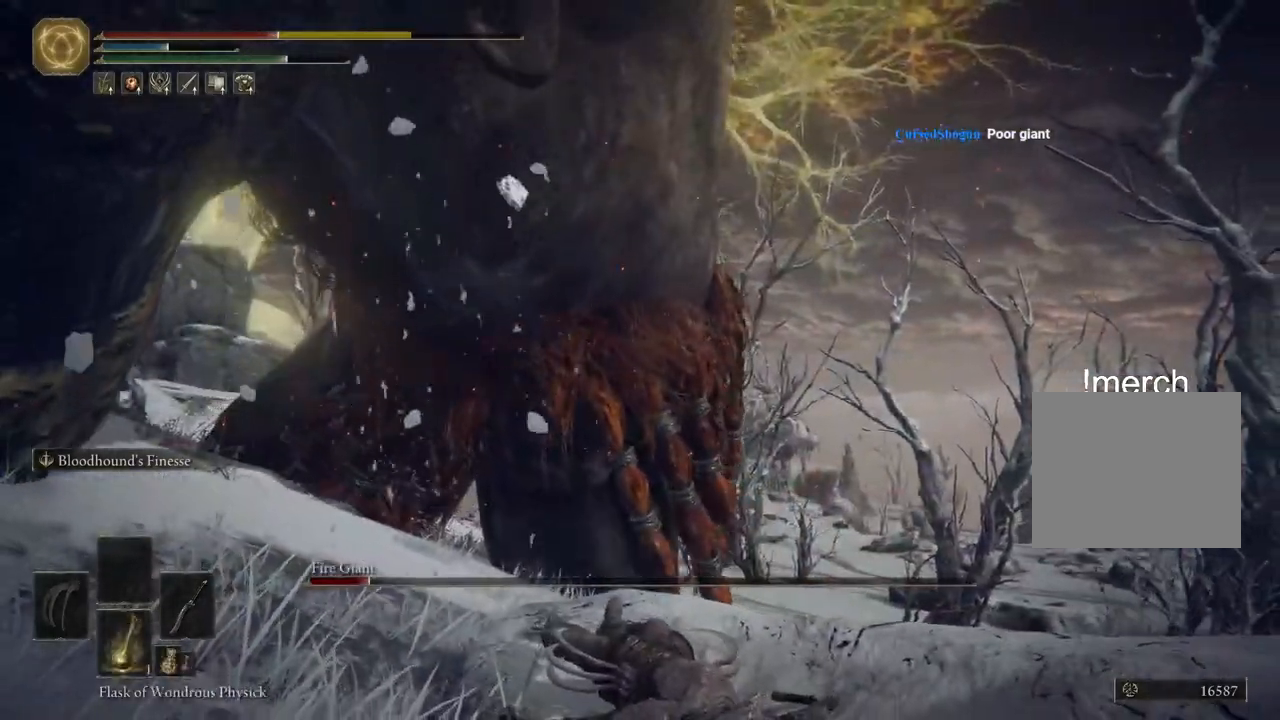
{"dt_ms": 500, "buttons": [], "left_stick": "up", "right_stick": "left", "events": [[167, "CIRCLE", "down"], [167, "DPAD_DOWN", "down"], [267, "CIRCLE", "up"], [267, "DPAD_DOWN", "up"]]}
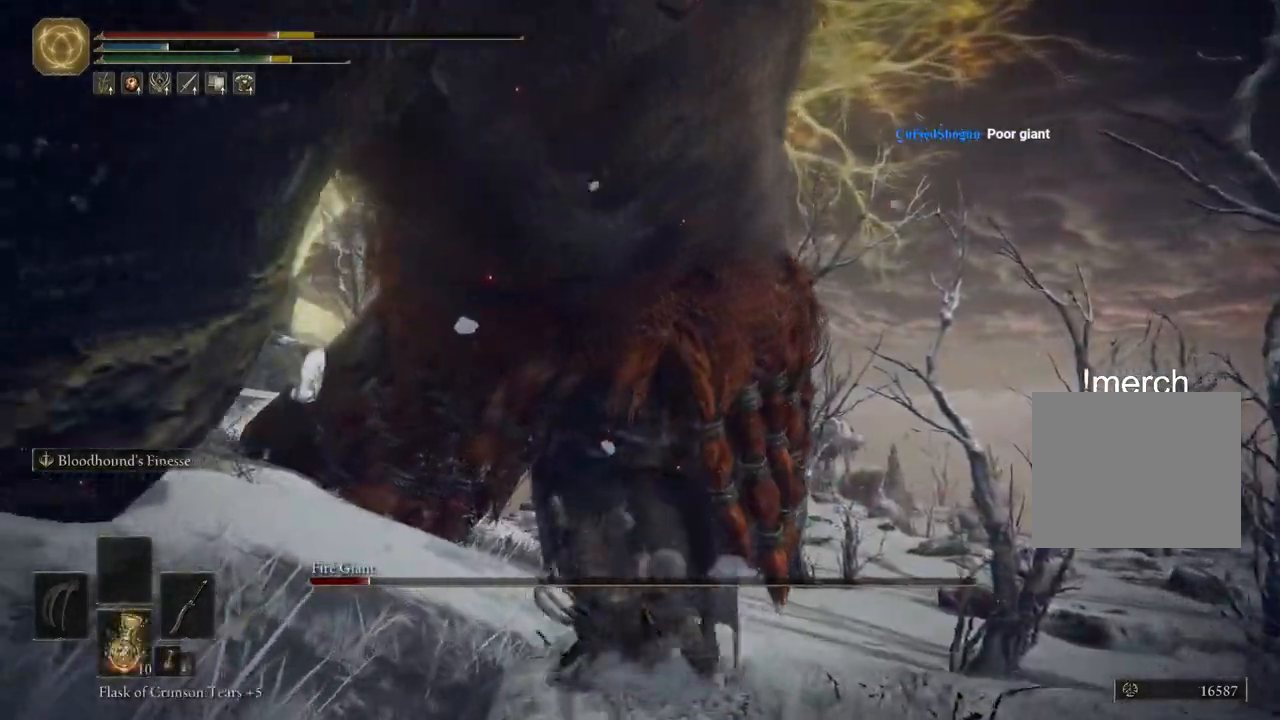
{"dt_ms": 500, "buttons": [], "left_stick": "up", "right_stick": "left", "events": [[17, "SQUARE", "down"], [100, "SQUARE", "up"], [200, "SQUARE", "down"], [267, "SQUARE", "up"], [350, "SQUARE", "down"], [433, "SQUARE", "up"]]}
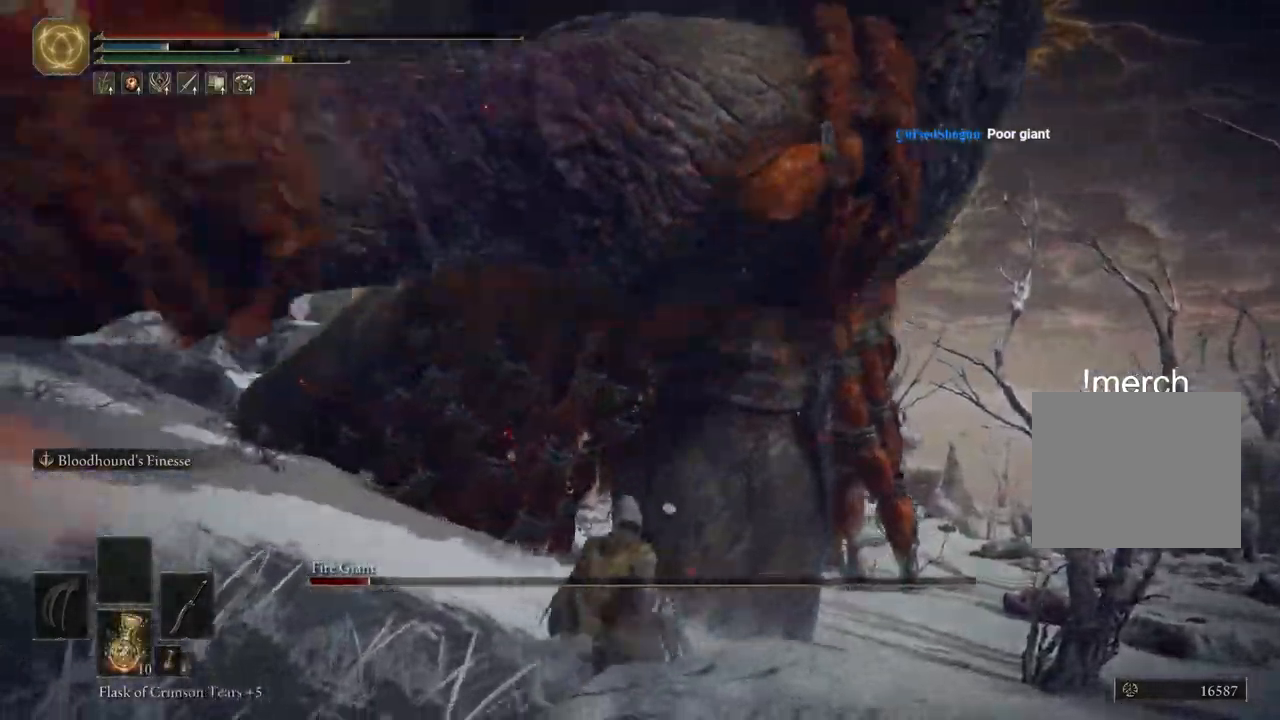
{"dt_ms": 500, "buttons": [], "left_stick": "up", "right_stick": "left", "events": [[17, "SQUARE", "down"], [100, "SQUARE", "up"]]}
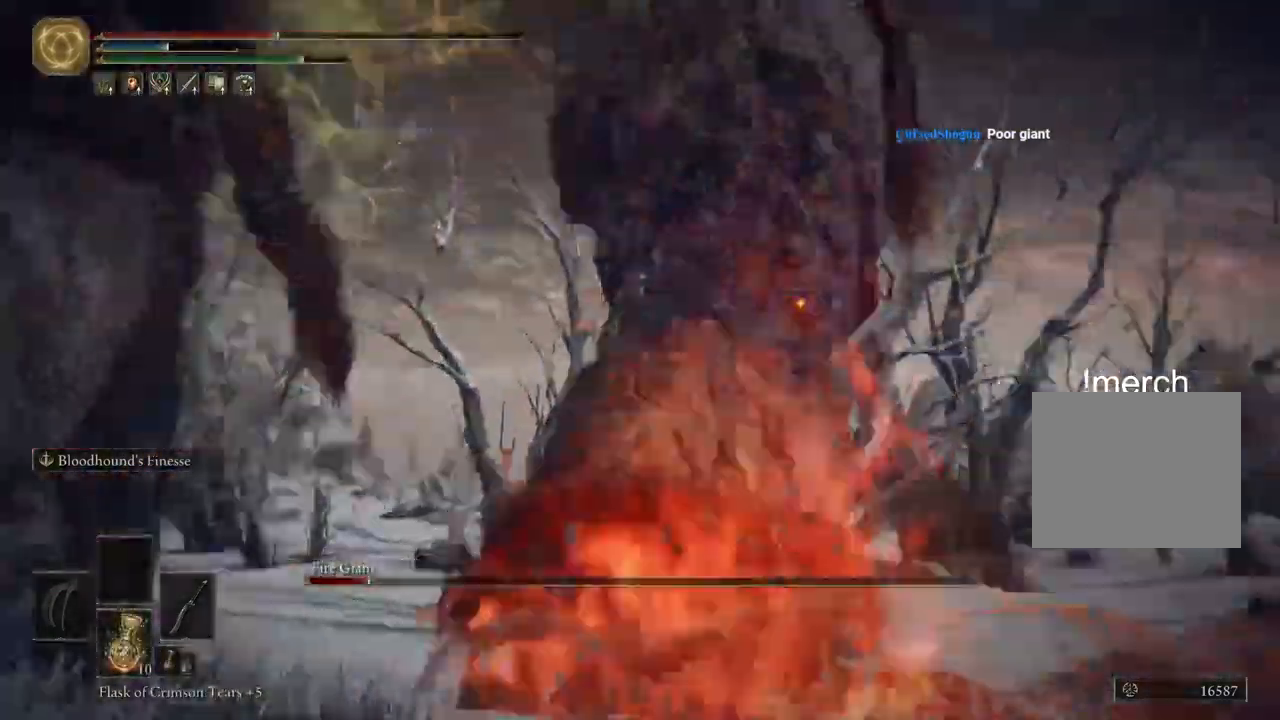
{"dt_ms": 500, "buttons": [], "left_stick": "up", "right_stick": "left", "events": []}
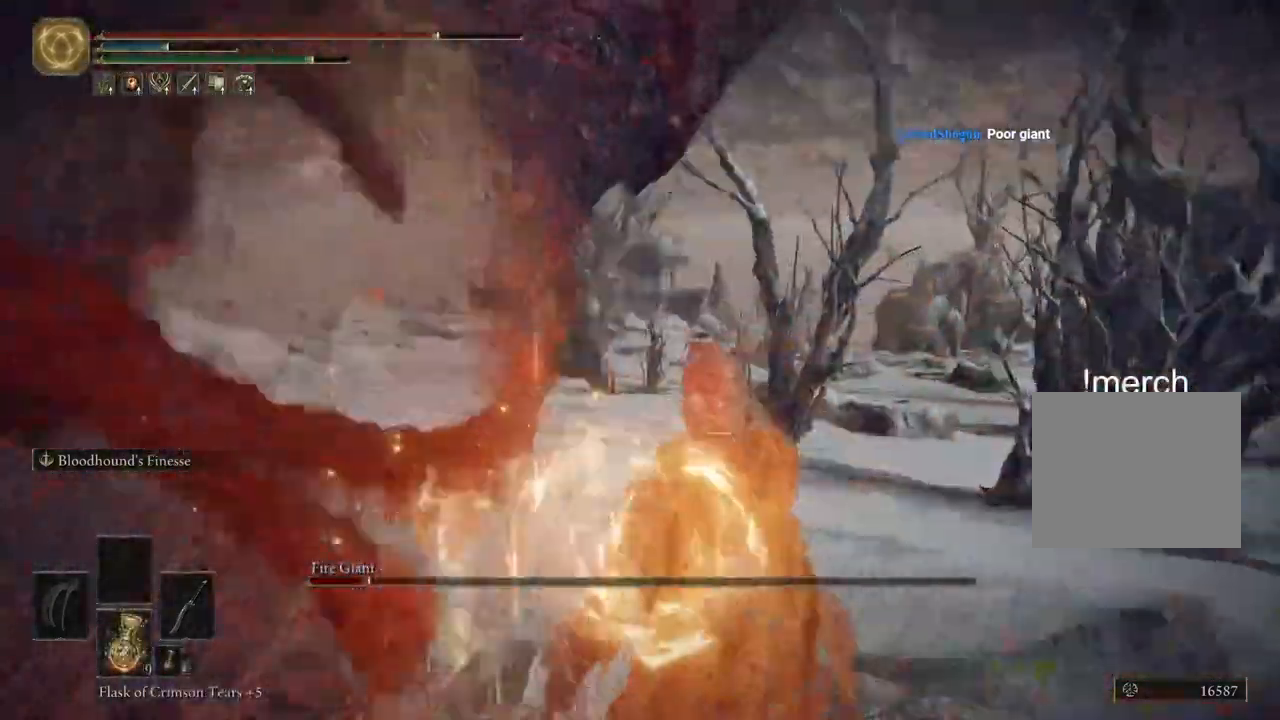
{"dt_ms": 500, "buttons": [], "left_stick": "up", "right_stick": "left", "events": []}
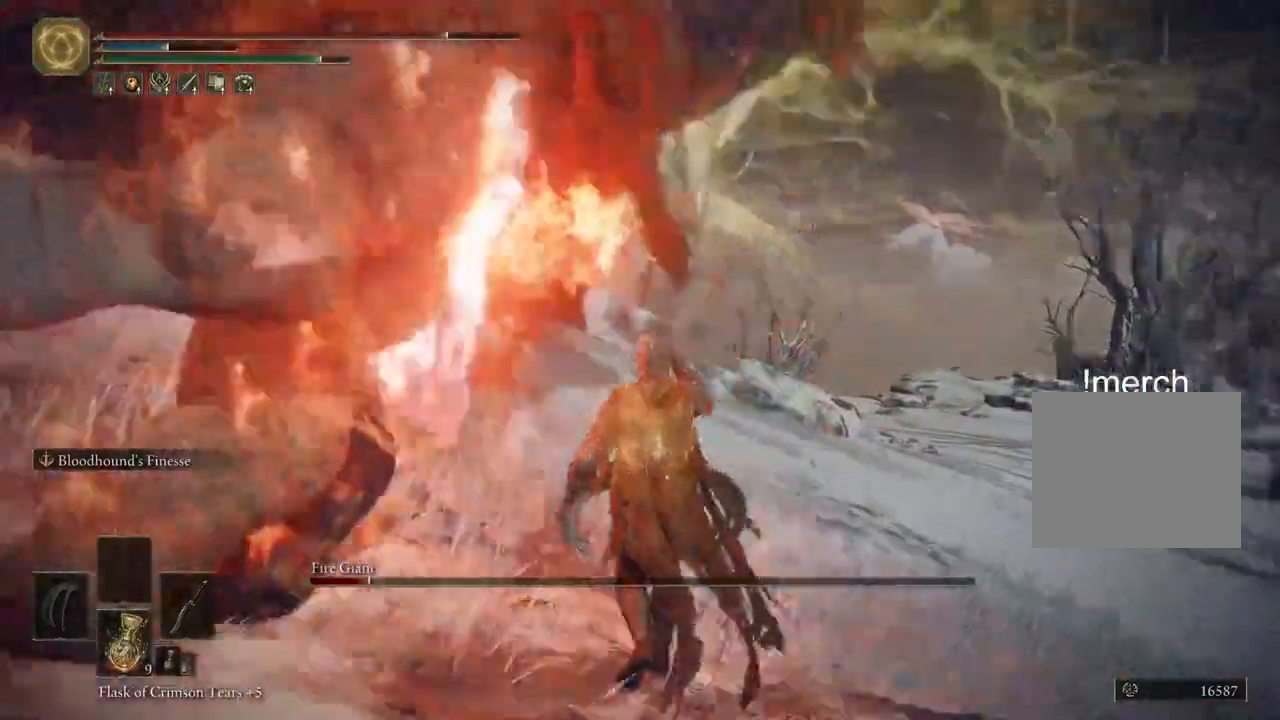
{"dt_ms": 500, "buttons": ["CIRCLE"], "left_stick": "up", "right_stick": "down-left", "events": [[383, "right_stick", "down-left"], [467, "CIRCLE", "down"]]}
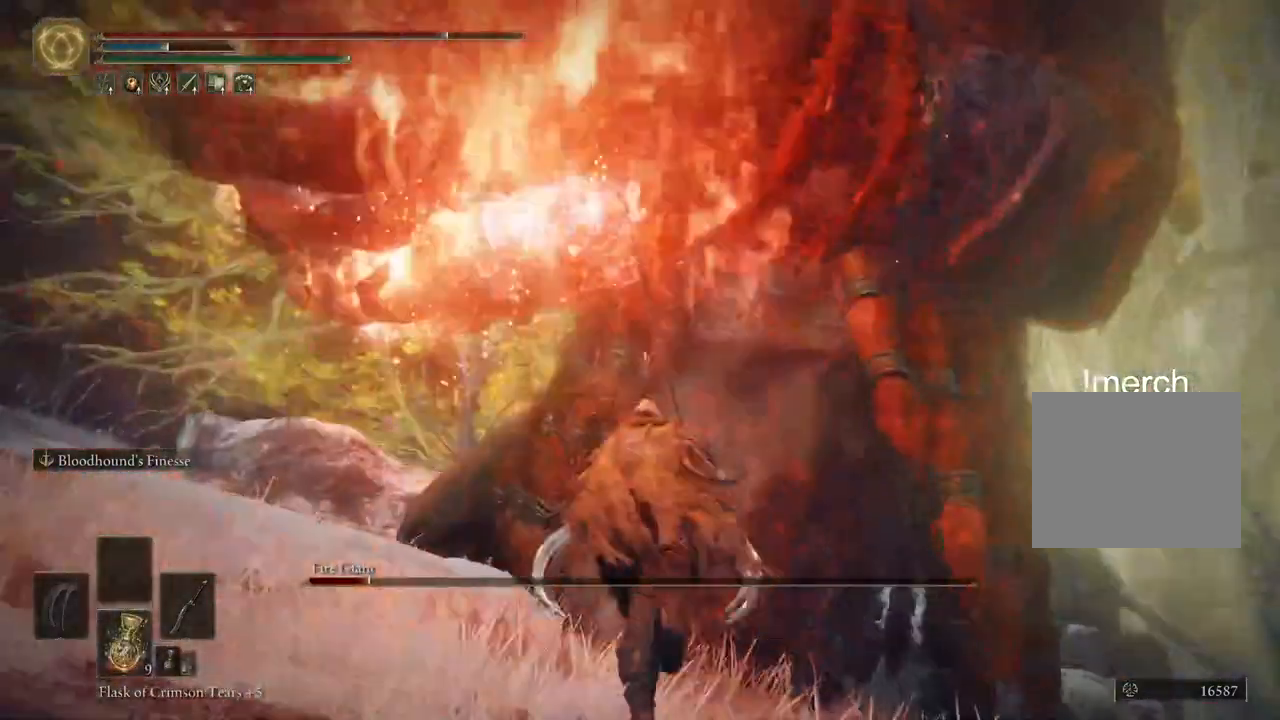
{"dt_ms": 500, "buttons": ["CIRCLE", "L2"], "left_stick": "up", "right_stick": "left", "events": [[83, "right_stick", "left"], [500, "L2", "down"]]}
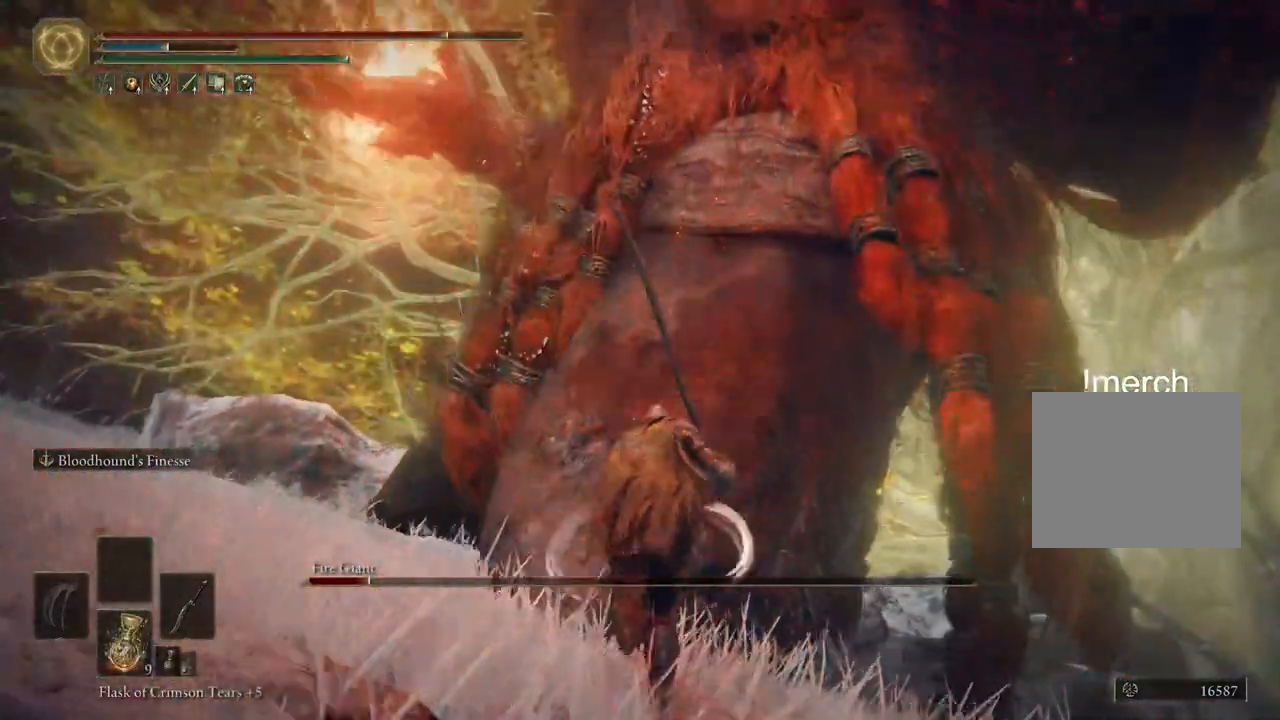
{"dt_ms": 500, "buttons": [], "left_stick": "up", "right_stick": "left", "events": [[133, "CIRCLE", "up"], [133, "L1", "down"], [183, "L1", "up"], [200, "L2", "up"]]}
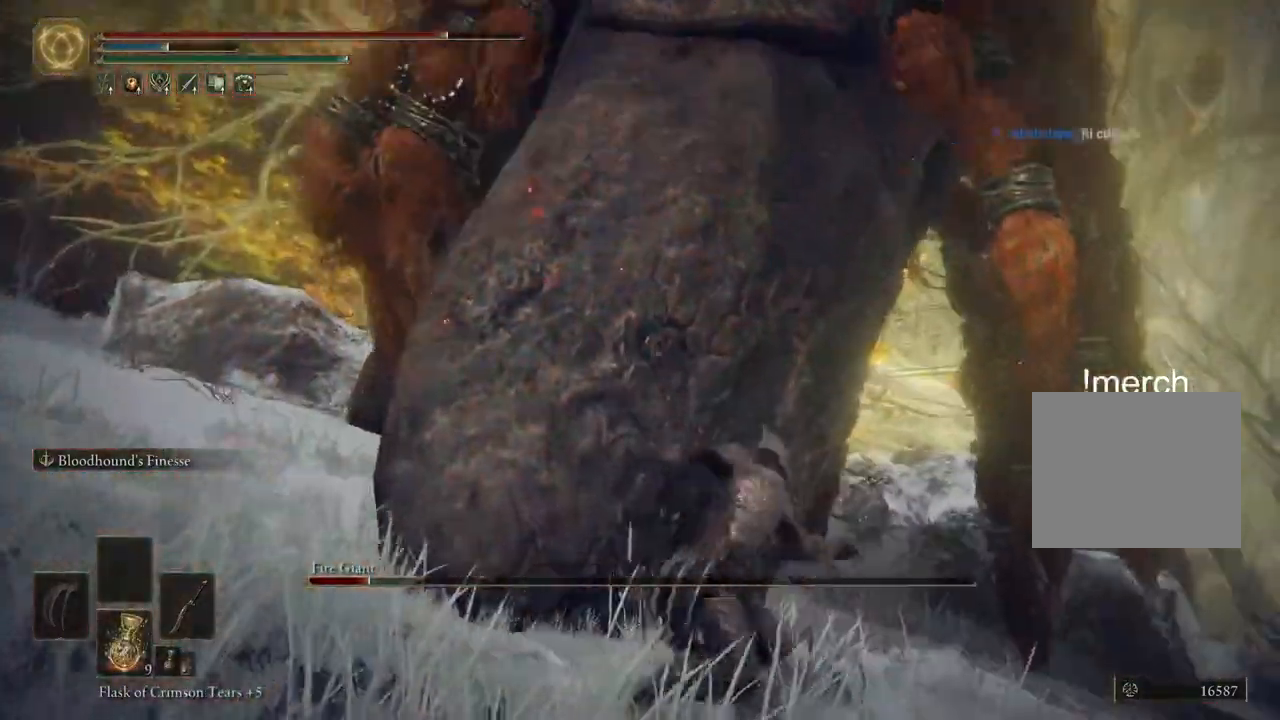
{"dt_ms": 500, "buttons": [], "left_stick": "center", "right_stick": "left", "events": [[467, "left_stick", "center"]]}